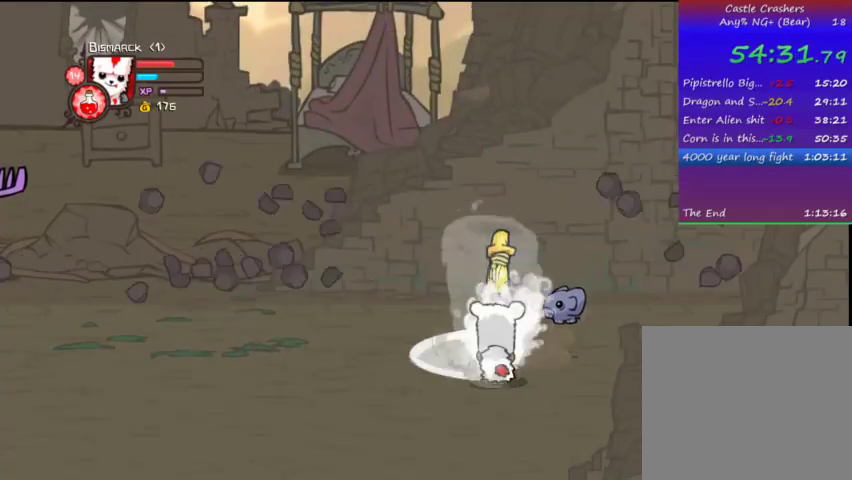
Gameplay with a controller (PlayStation layout); each line is a JSON object with the inputs held at the frame after it. "events" lists button and stick changes between this image and that frame as [ms after this image, input, new state], when the widget could be followed in between. Not read: L3 R3.
{"buttons": ["TRIANGLE", "R2"], "left_stick": "center", "right_stick": "center", "events": []}
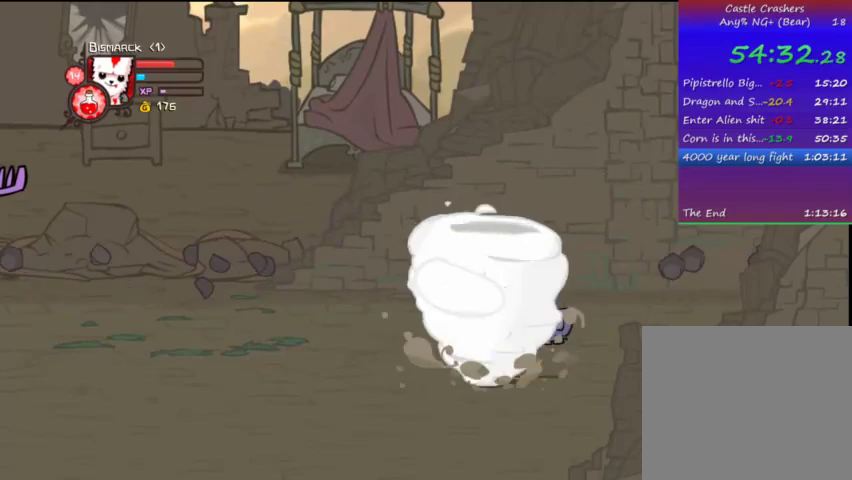
{"buttons": ["TRIANGLE", "R2"], "left_stick": "center", "right_stick": "center", "events": []}
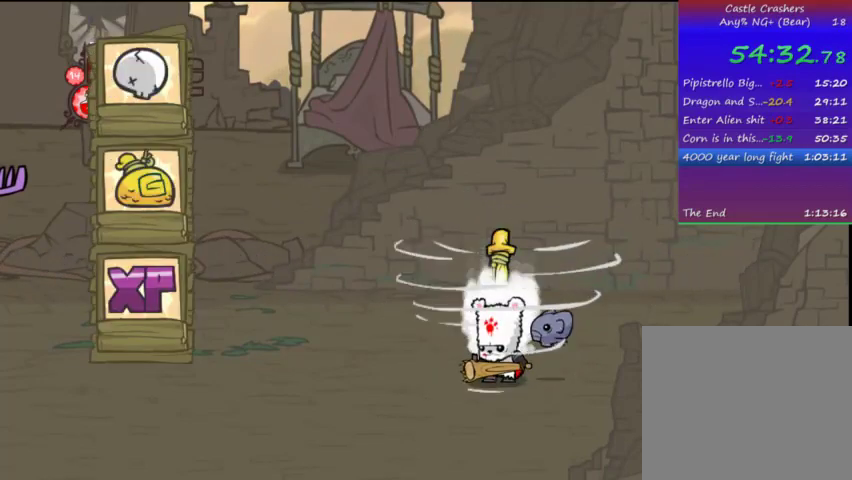
{"buttons": [], "left_stick": "center", "right_stick": "center", "events": [[167, "R2", "up"], [167, "TRIANGLE", "up"]]}
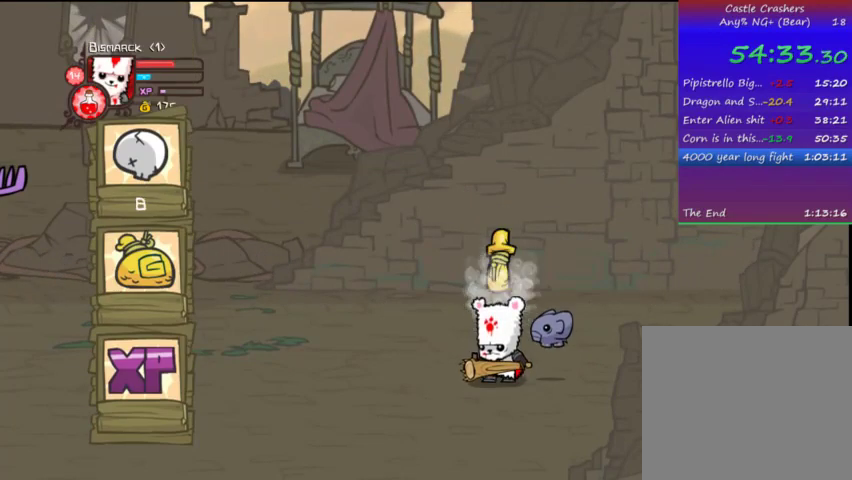
{"buttons": ["CROSS"], "left_stick": "center", "right_stick": "center", "events": [[33, "CROSS", "down"], [67, "CROSS", "up"], [167, "CROSS", "down"], [267, "CROSS", "up"], [333, "CROSS", "down"], [367, "CROSS", "up"], [467, "CROSS", "down"]]}
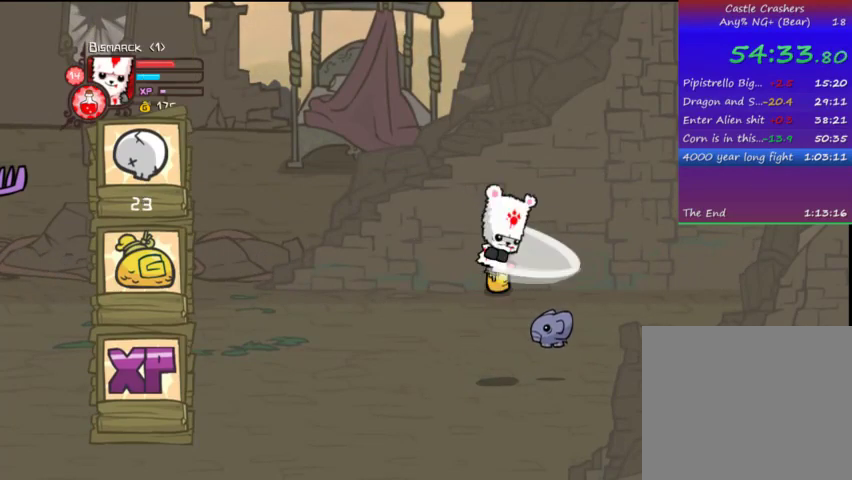
{"buttons": ["CROSS"], "left_stick": "center", "right_stick": "center", "events": [[33, "CROSS", "up"], [67, "CROSS", "down"], [167, "CROSS", "up"], [233, "CROSS", "down"], [267, "CROSS", "up"], [467, "CROSS", "down"]]}
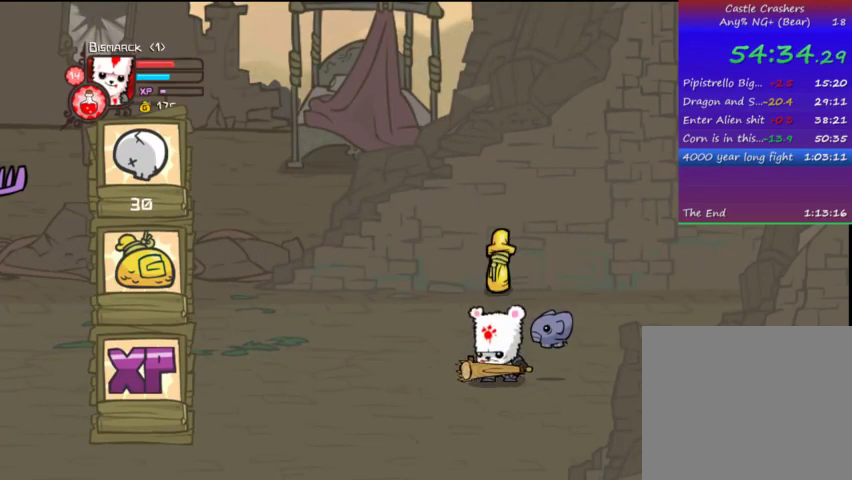
{"buttons": [], "left_stick": "center", "right_stick": "center", "events": [[33, "CROSS", "up"], [67, "CROSS", "down"], [267, "CROSS", "up"], [333, "CROSS", "down"], [367, "CROSS", "up"], [433, "CROSS", "down"], [467, "CROSS", "up"]]}
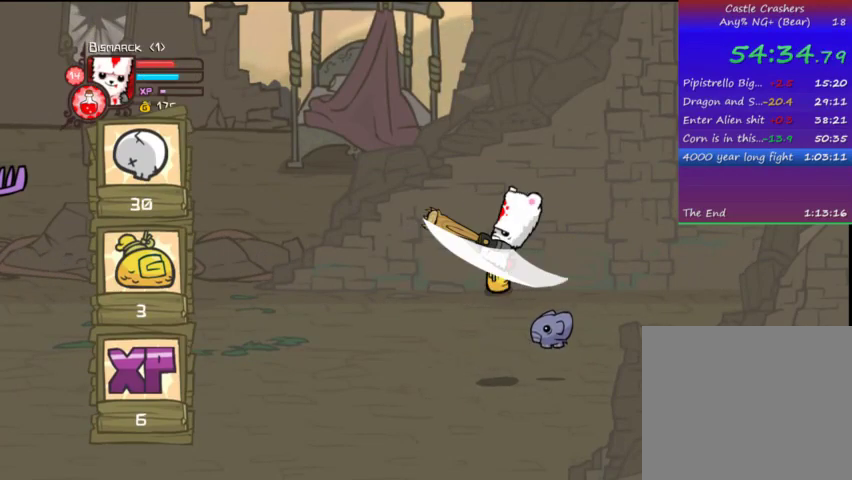
{"buttons": [], "left_stick": "center", "right_stick": "center", "events": [[167, "CROSS", "down"], [233, "CROSS", "up"], [267, "CROSS", "down"], [333, "CROSS", "up"], [433, "CROSS", "down"], [467, "CROSS", "up"]]}
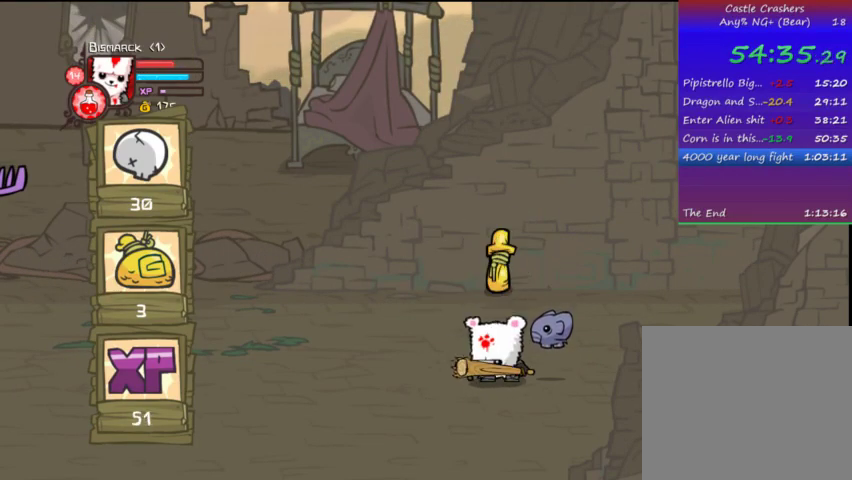
{"buttons": [], "left_stick": "center", "right_stick": "center", "events": [[67, "CROSS", "down"], [133, "CROSS", "up"], [167, "CROSS", "down"], [233, "CROSS", "up"], [400, "CROSS", "down"], [467, "CROSS", "up"]]}
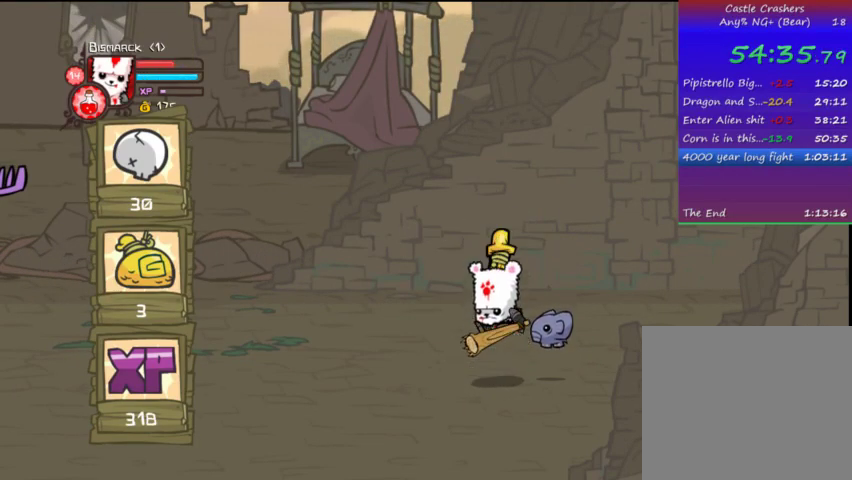
{"buttons": [], "left_stick": "center", "right_stick": "center", "events": [[233, "CROSS", "down"], [267, "CROSS", "up"]]}
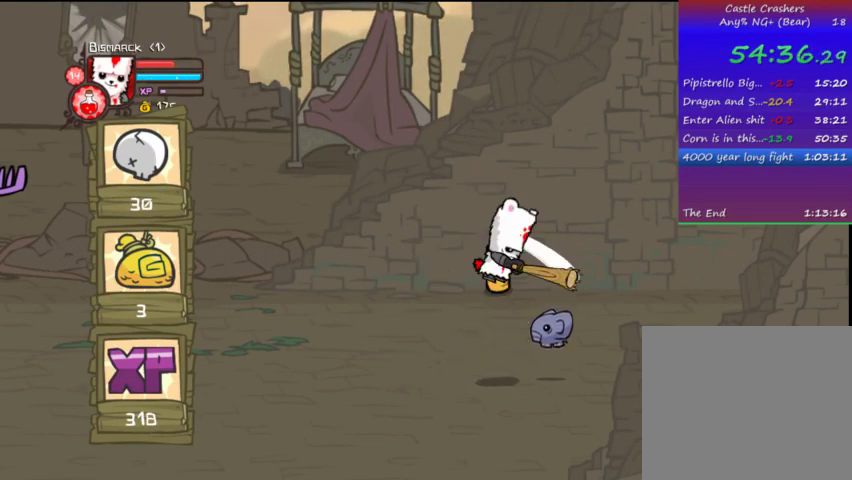
{"buttons": ["CROSS"], "left_stick": "center", "right_stick": "center", "events": [[267, "CROSS", "down"], [367, "CROSS", "up"], [467, "CROSS", "down"]]}
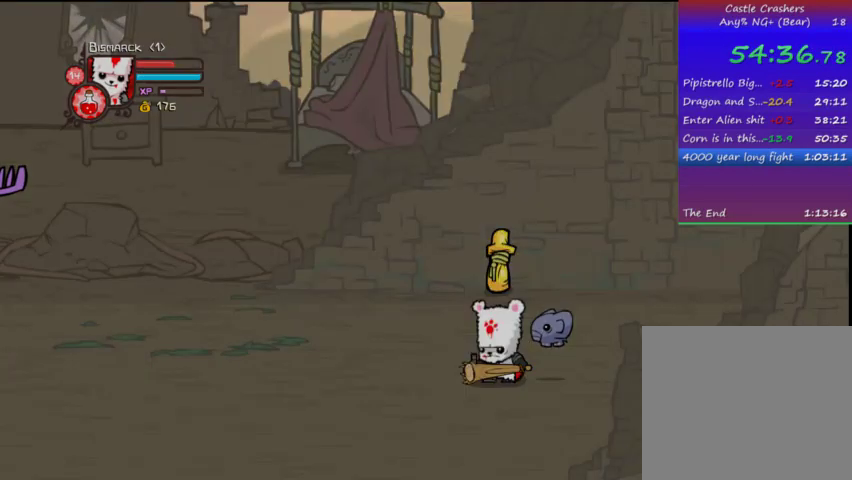
{"buttons": [], "left_stick": "center", "right_stick": "center", "events": [[67, "CROSS", "up"]]}
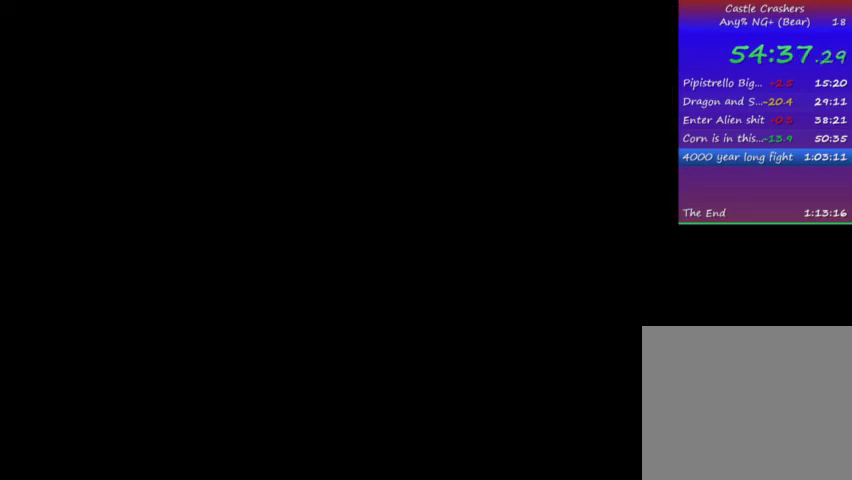
{"buttons": [], "left_stick": "center", "right_stick": "center", "events": [[67, "DPAD_RIGHT", "down"], [167, "DPAD_RIGHT", "up"], [367, "DPAD_RIGHT", "down"], [400, "DPAD_RIGHT", "up"]]}
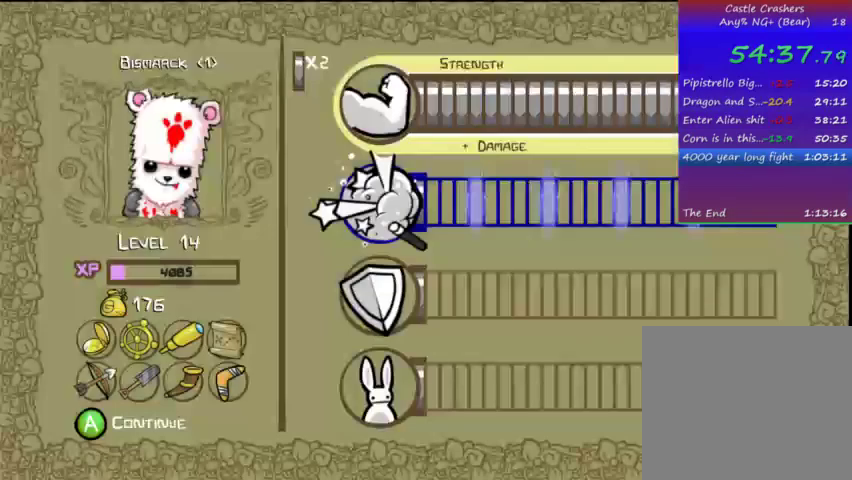
{"buttons": ["DPAD_DOWN"], "left_stick": "center", "right_stick": "center", "events": [[67, "DPAD_RIGHT", "down"], [133, "DPAD_RIGHT", "up"], [267, "DPAD_DOWN", "down"], [367, "DPAD_DOWN", "up"], [467, "DPAD_DOWN", "down"]]}
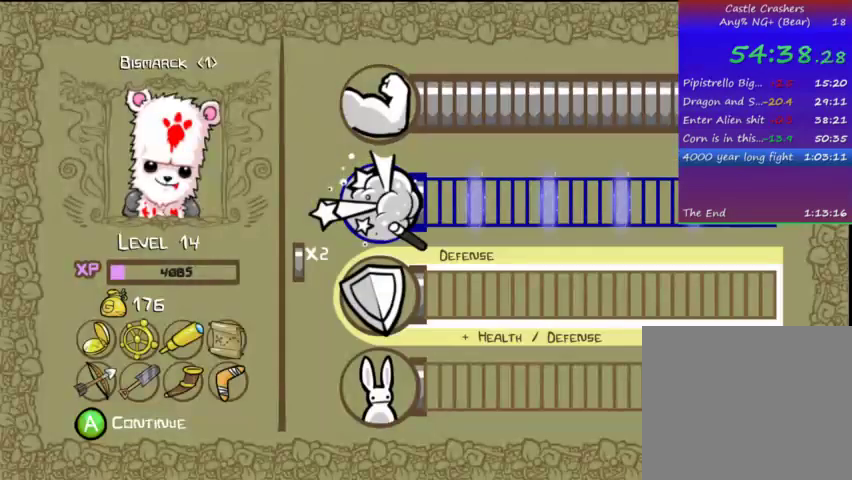
{"buttons": ["DPAD_RIGHT"], "left_stick": "center", "right_stick": "center", "events": [[67, "DPAD_DOWN", "up"], [167, "DPAD_RIGHT", "down"], [267, "DPAD_RIGHT", "up"], [333, "DPAD_RIGHT", "down"], [433, "DPAD_RIGHT", "up"], [467, "DPAD_RIGHT", "down"]]}
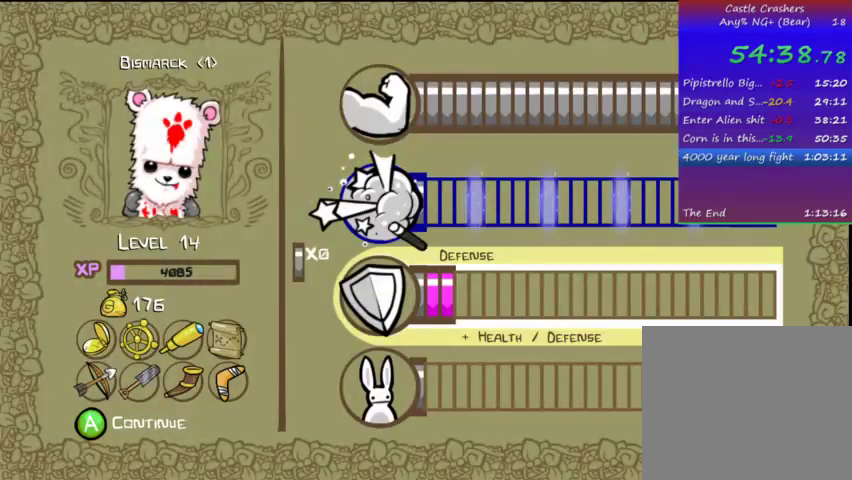
{"buttons": ["DPAD_LEFT"], "left_stick": "center", "right_stick": "center", "events": [[33, "CROSS", "down"], [33, "DPAD_RIGHT", "up"], [133, "CROSS", "up"], [333, "DPAD_LEFT", "down"]]}
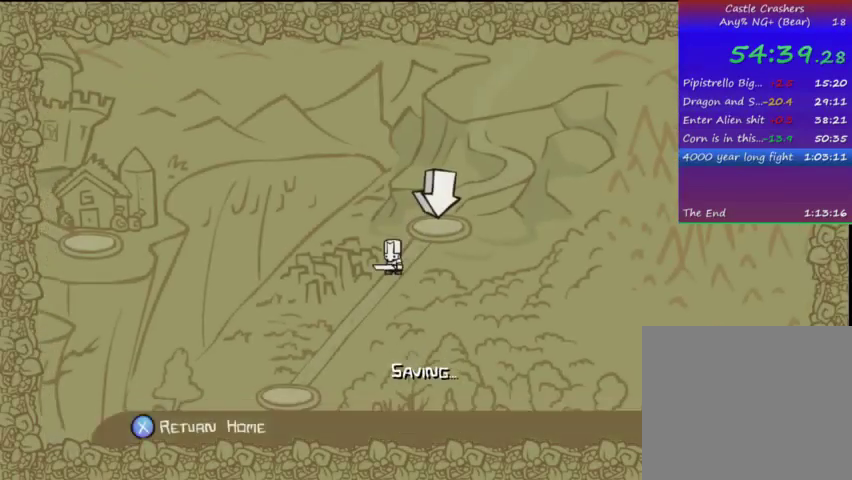
{"buttons": ["DPAD_UP"], "left_stick": "center", "right_stick": "center", "events": [[267, "DPAD_UP", "down"], [333, "DPAD_LEFT", "up"]]}
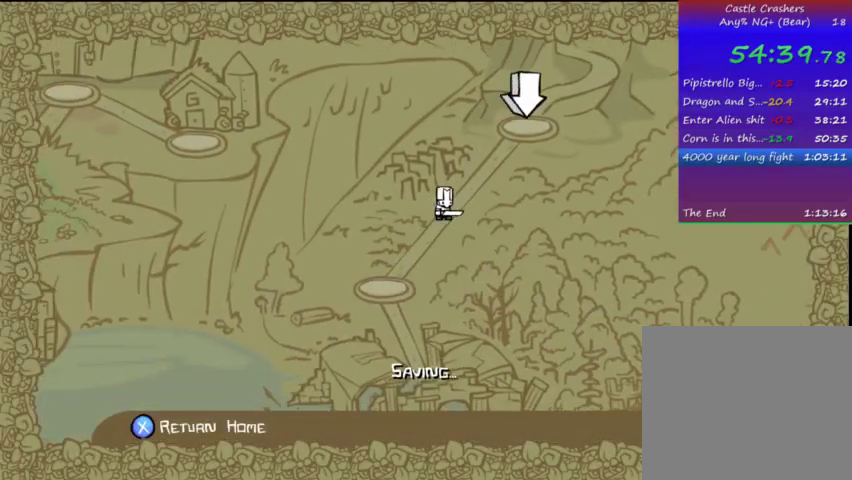
{"buttons": ["CROSS", "DPAD_RIGHT"], "left_stick": "center", "right_stick": "center", "events": [[233, "DPAD_UP", "up"], [267, "CROSS", "down"], [367, "CROSS", "up"], [433, "CROSS", "down"], [467, "DPAD_RIGHT", "down"]]}
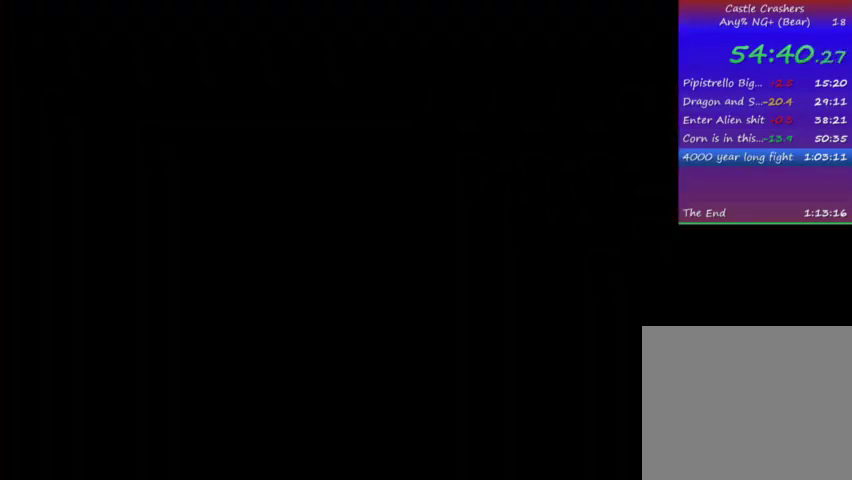
{"buttons": ["DPAD_RIGHT"], "left_stick": "center", "right_stick": "center"}
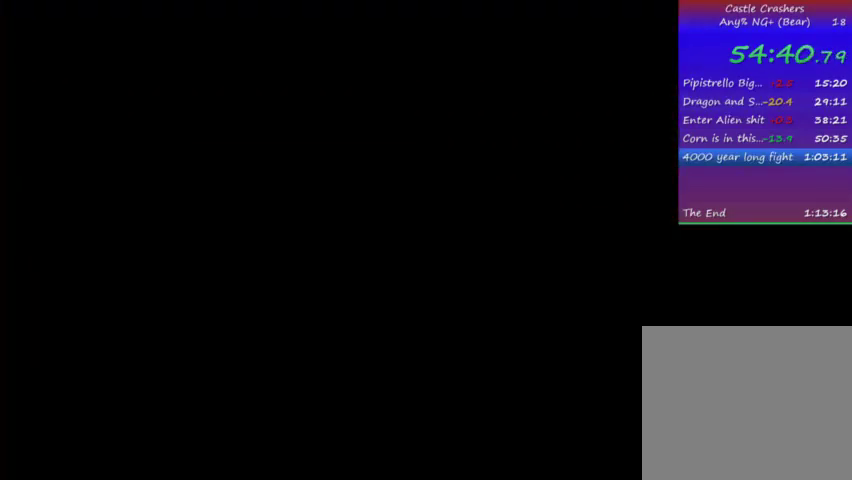
{"buttons": ["DPAD_RIGHT"], "left_stick": "center", "right_stick": "center", "events": []}
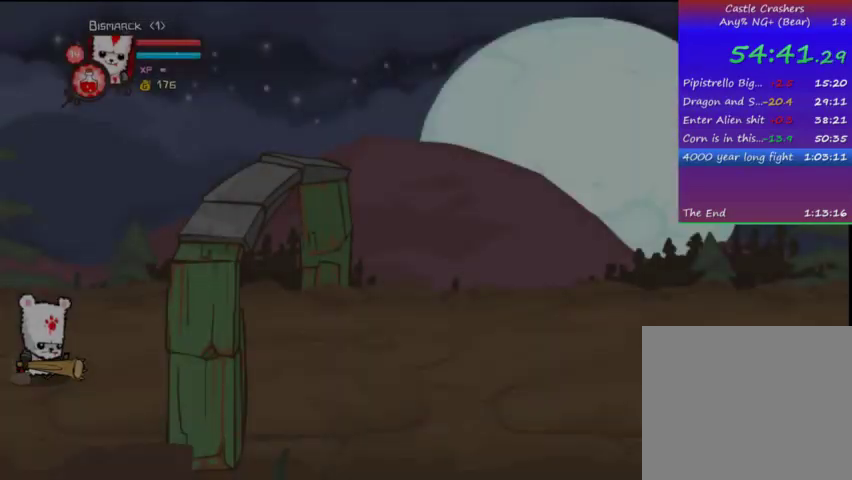
{"buttons": ["DPAD_RIGHT"], "left_stick": "center", "right_stick": "center", "events": [[133, "DPAD_DOWN", "down"], [267, "DPAD_DOWN", "up"]]}
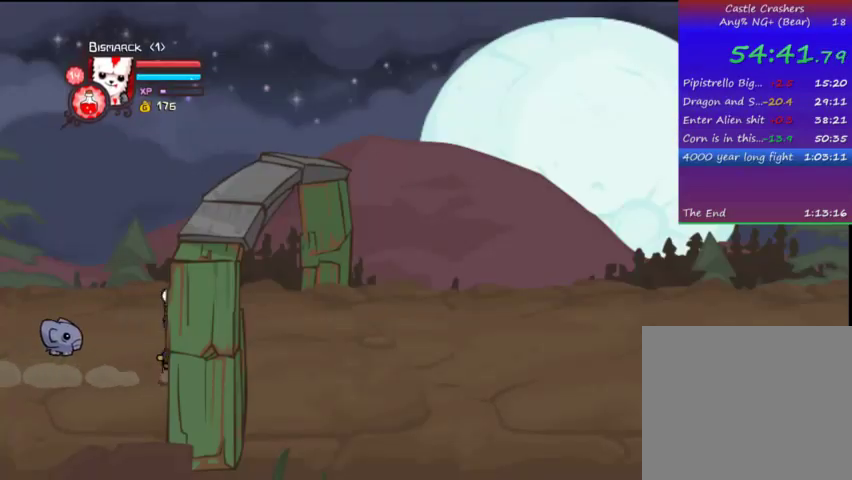
{"buttons": ["DPAD_RIGHT"], "left_stick": "center", "right_stick": "center", "events": [[267, "L1", "down"], [367, "L1", "up"]]}
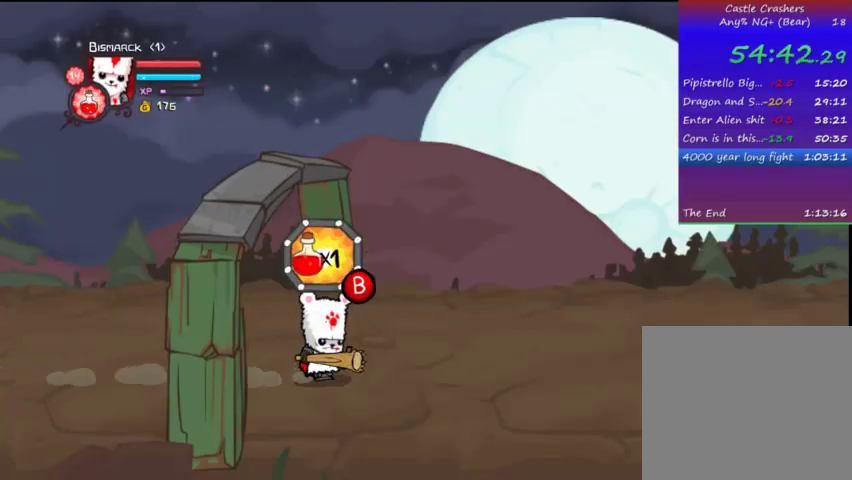
{"buttons": ["DPAD_RIGHT"], "left_stick": "center", "right_stick": "center", "events": [[33, "DPAD_DOWN", "down"], [267, "DPAD_DOWN", "up"]]}
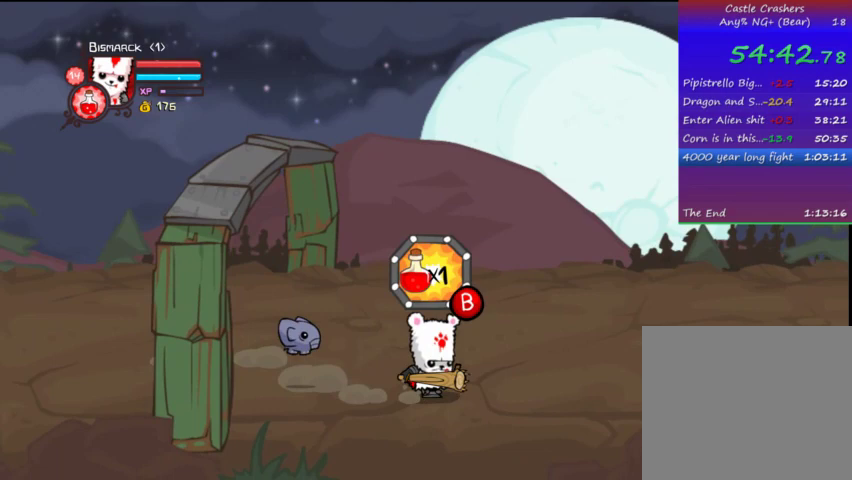
{"buttons": ["DPAD_RIGHT"], "left_stick": "center", "right_stick": "center", "events": []}
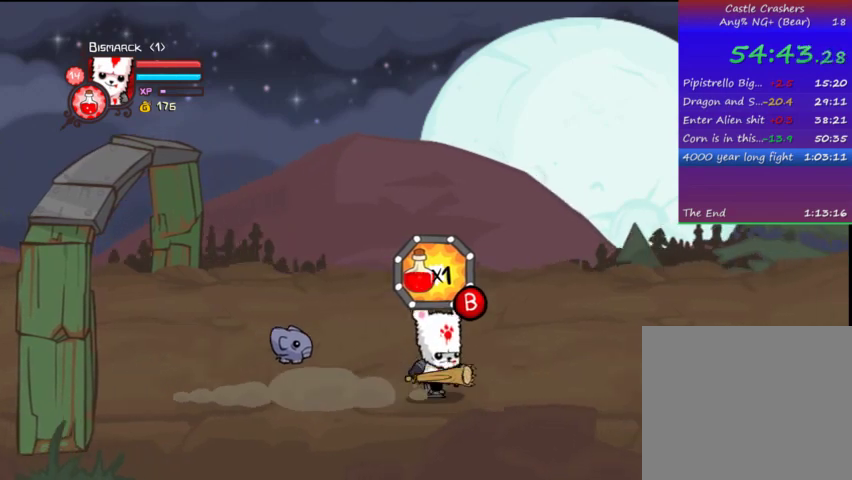
{"buttons": ["DPAD_RIGHT"], "left_stick": "center", "right_stick": "center", "events": [[233, "DPAD_DOWN", "down"], [367, "DPAD_DOWN", "up"]]}
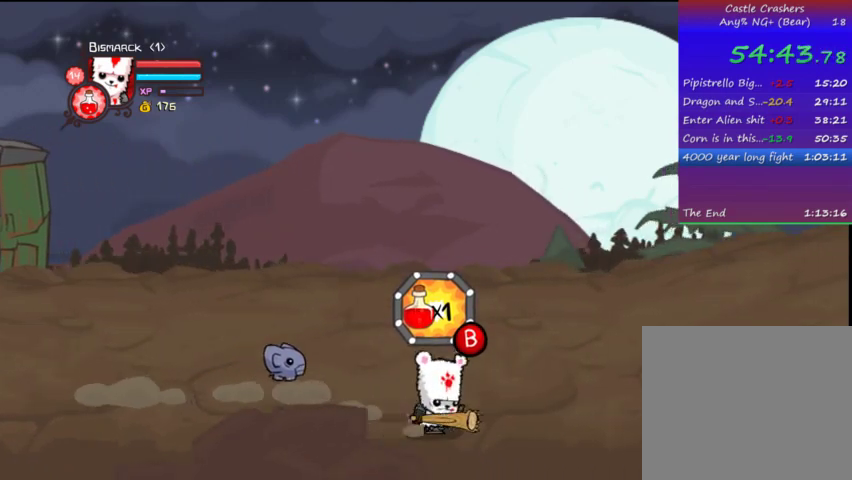
{"buttons": ["DPAD_RIGHT"], "left_stick": "center", "right_stick": "center", "events": []}
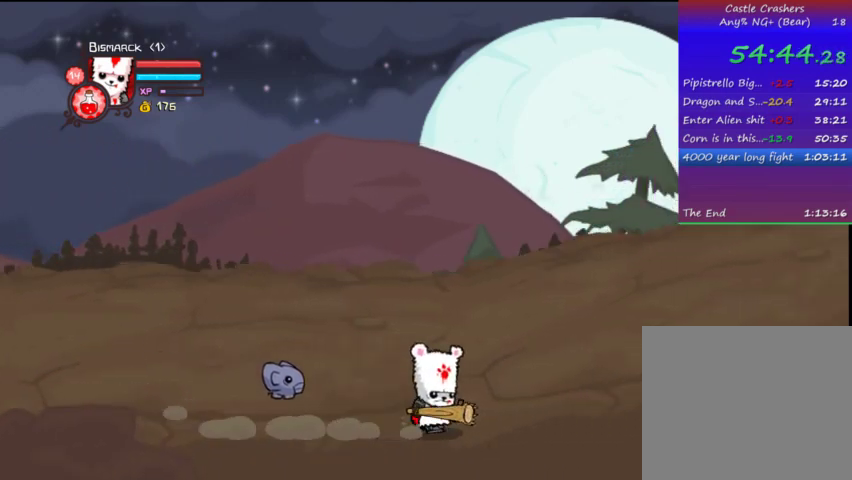
{"buttons": ["DPAD_RIGHT"], "left_stick": "center", "right_stick": "center", "events": []}
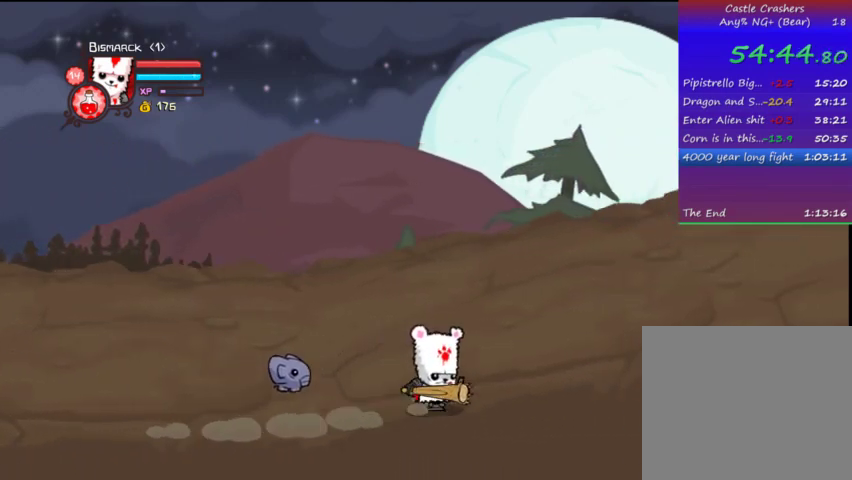
{"buttons": ["DPAD_RIGHT"], "left_stick": "center", "right_stick": "center", "events": []}
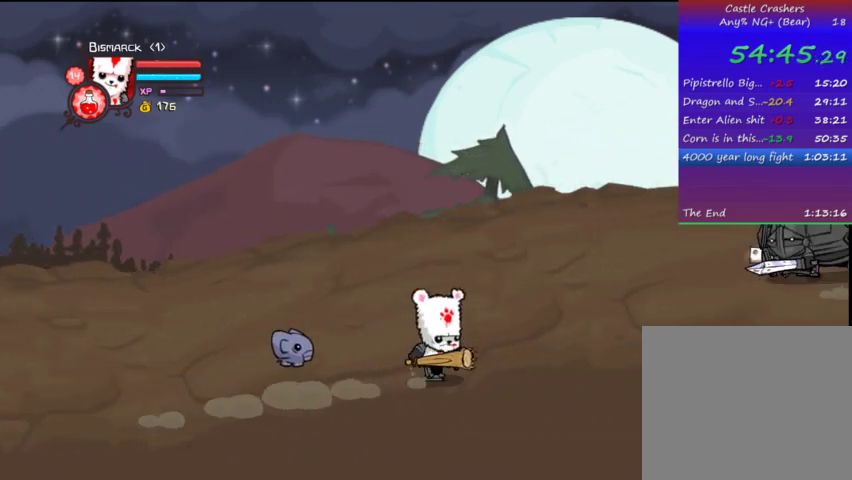
{"buttons": ["DPAD_RIGHT"], "left_stick": "center", "right_stick": "center", "events": [[167, "DPAD_DOWN", "down"], [400, "DPAD_DOWN", "up"]]}
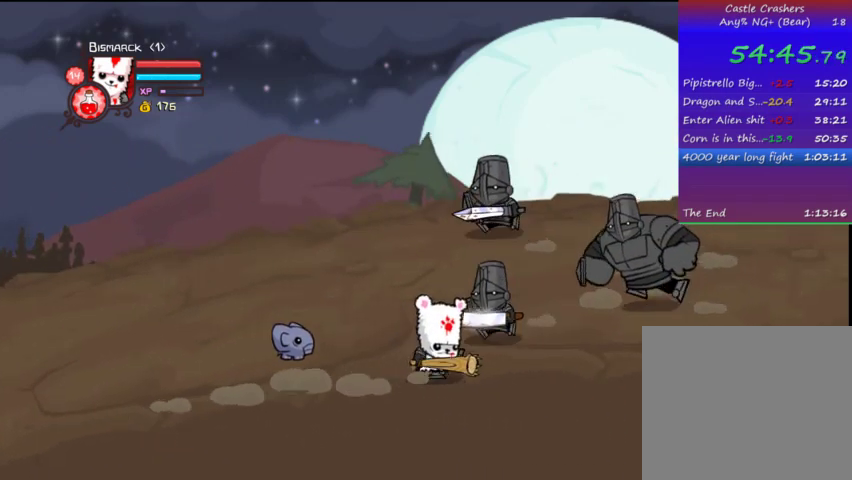
{"buttons": ["L2", "DPAD_DOWN"], "left_stick": "center", "right_stick": "center", "events": [[33, "L2", "down"], [167, "DPAD_DOWN", "down"], [267, "DPAD_RIGHT", "up"]]}
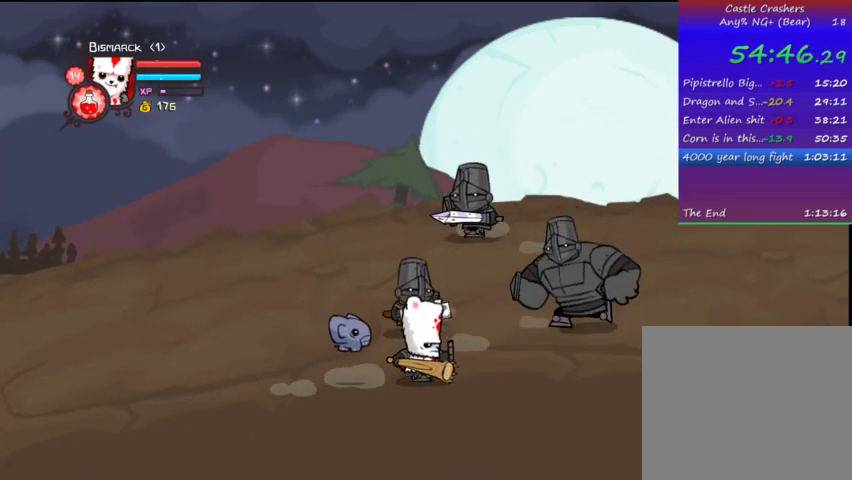
{"buttons": ["L2"], "left_stick": "center", "right_stick": "center", "events": [[167, "DPAD_DOWN", "up"], [167, "DPAD_LEFT", "down"], [267, "DPAD_LEFT", "up"]]}